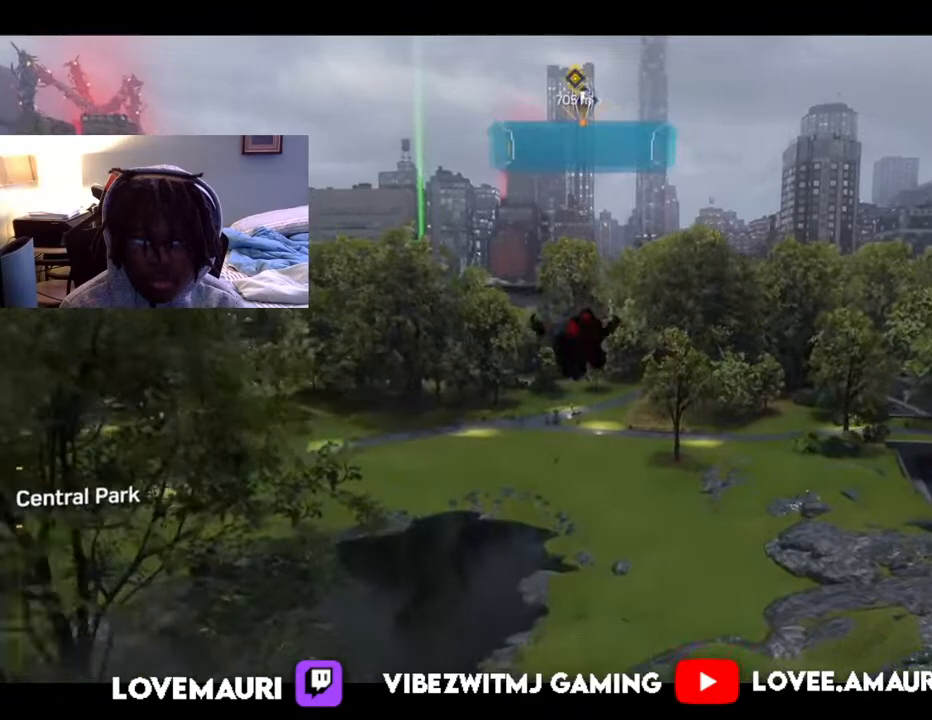
Gameplay with a controller (PlayStation layout); each line is a JSON object with the inputs held at the frame after it. "events" lists button and stick changes between this image and that frame as [ms after this image, input, new state], when the widget could be followed in between.
{"buttons": ["R2"], "left_stick": "up", "right_stick": "center", "events": []}
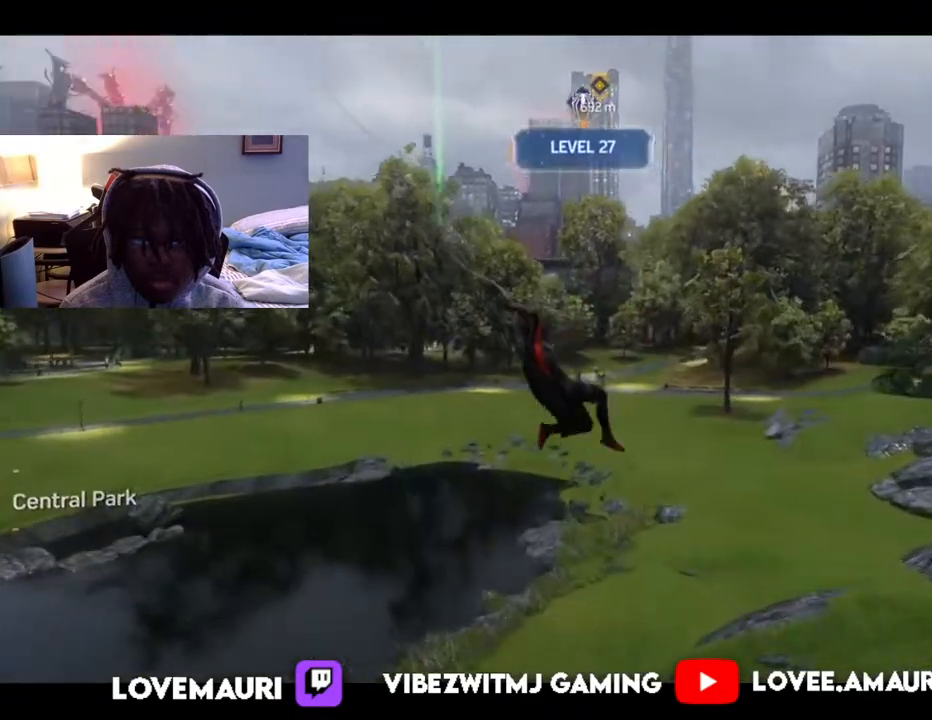
{"buttons": [], "left_stick": "up", "right_stick": "center", "events": [[400, "R2", "up"]]}
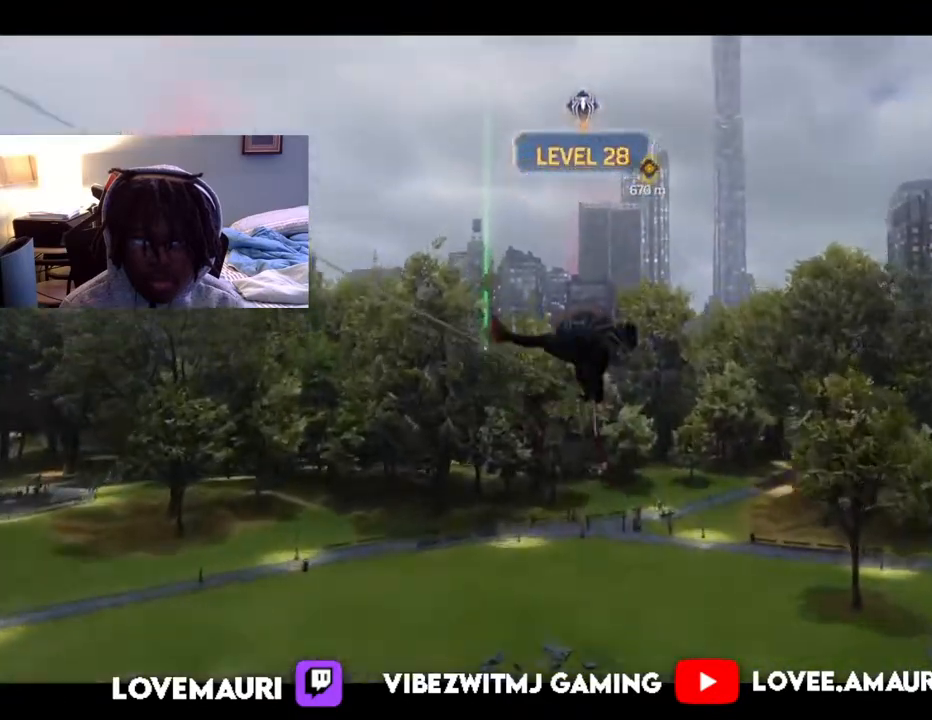
{"buttons": [], "left_stick": "up", "right_stick": "center", "events": []}
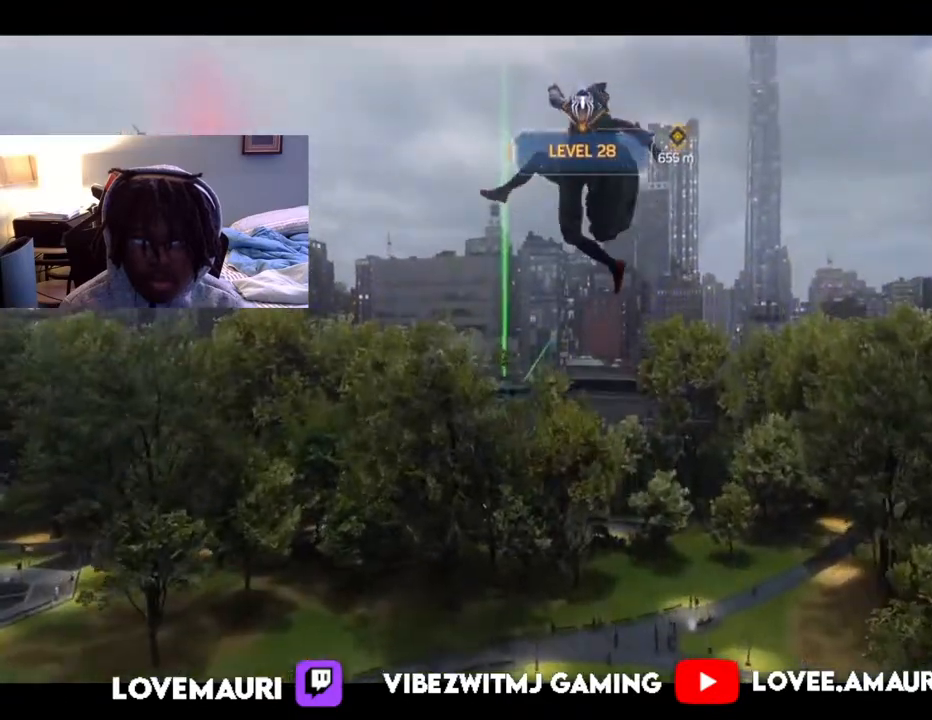
{"buttons": [], "left_stick": "up", "right_stick": "center", "events": []}
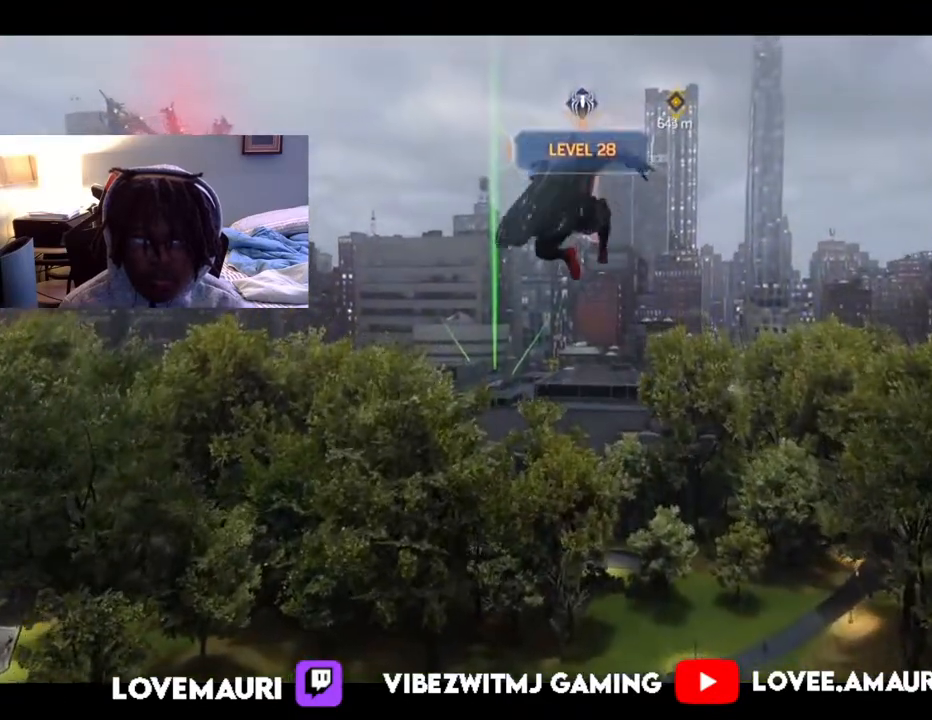
{"buttons": [], "left_stick": "up", "right_stick": "center", "events": []}
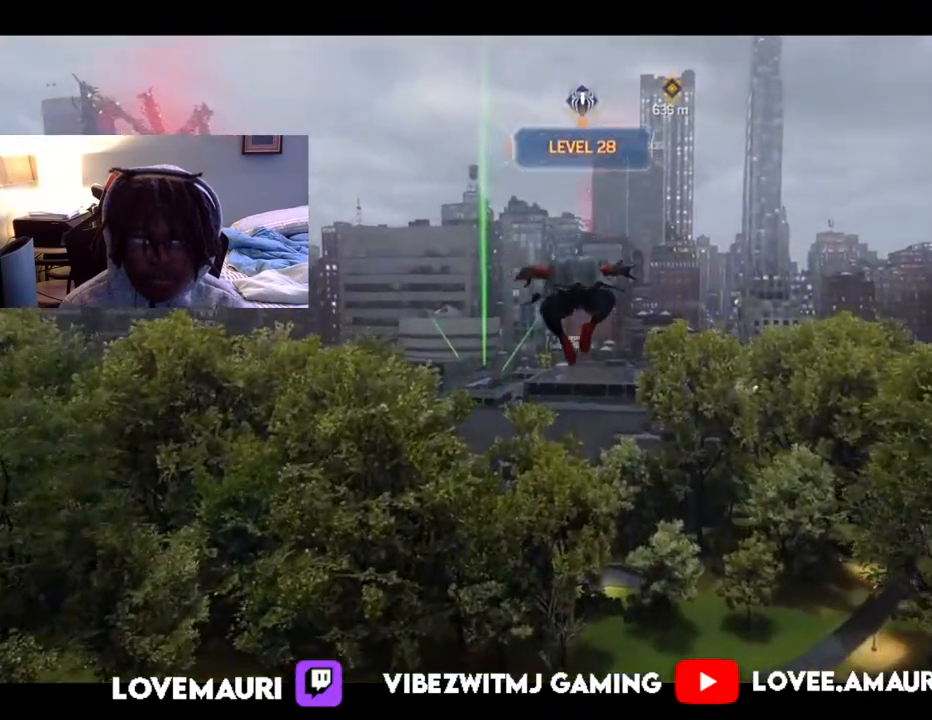
{"buttons": ["R2"], "left_stick": "up", "right_stick": "center", "events": [[417, "R2", "down"]]}
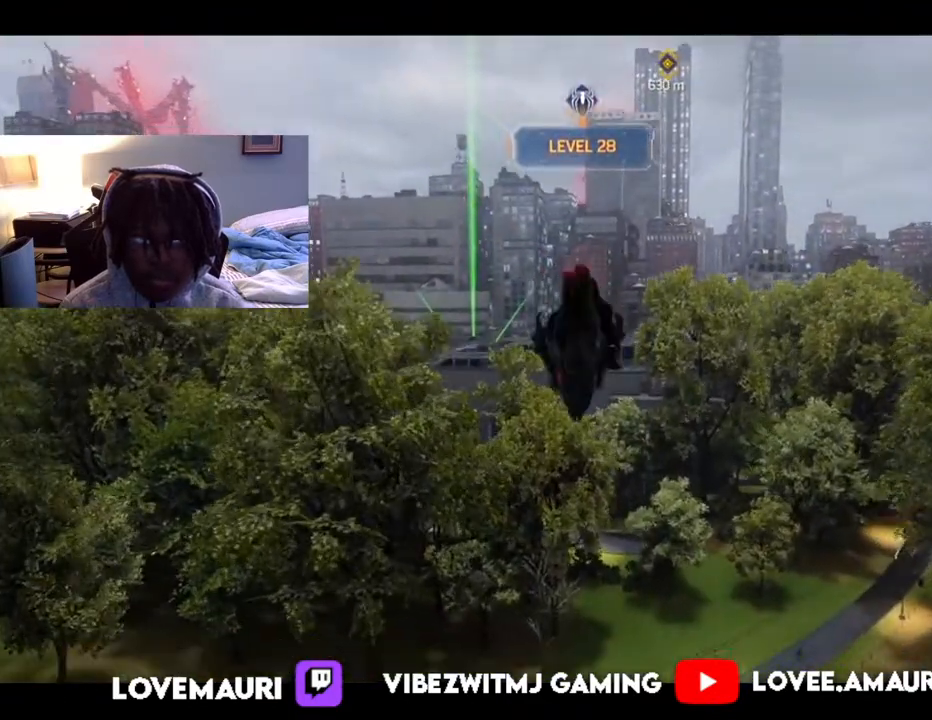
{"buttons": ["R2"], "left_stick": "up", "right_stick": "center", "events": []}
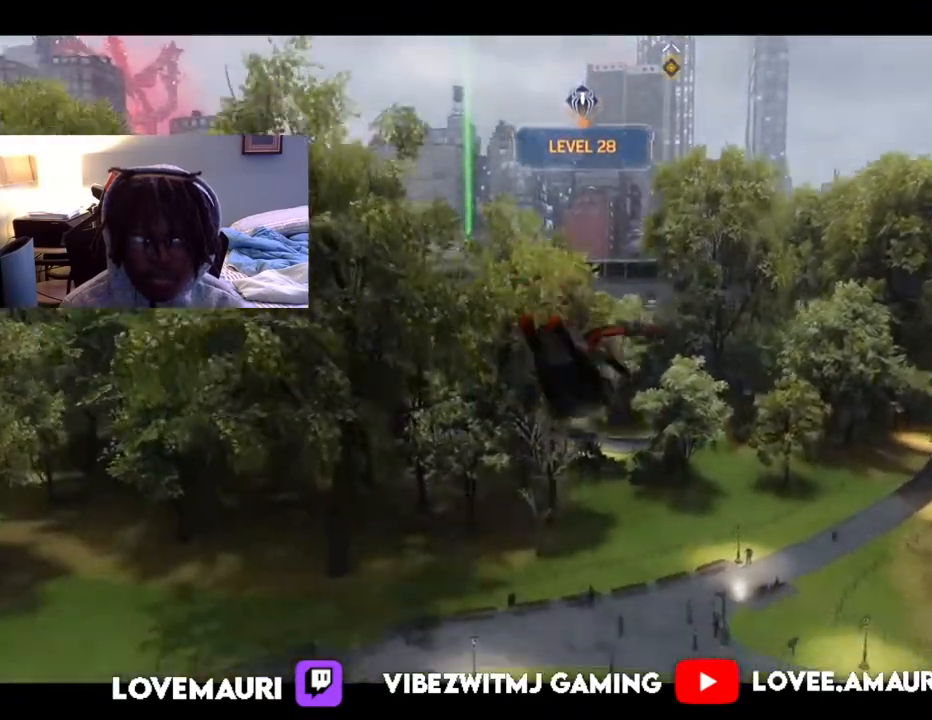
{"buttons": ["R2"], "left_stick": "up", "right_stick": "center", "events": []}
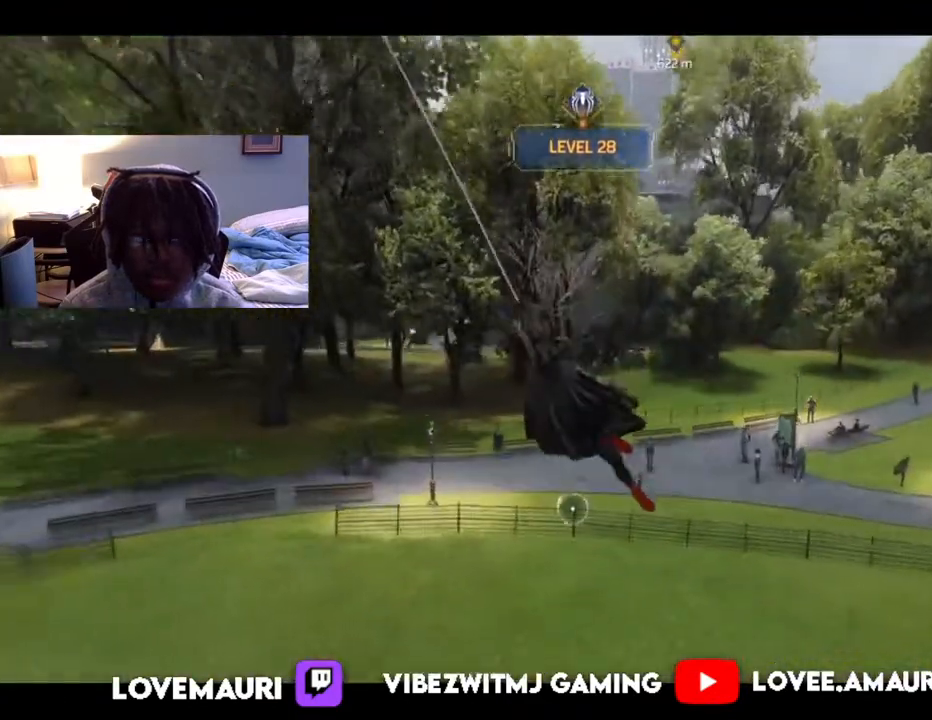
{"buttons": ["R2"], "left_stick": "up", "right_stick": "center", "events": [[17, "right_stick", "up"], [167, "right_stick", "center"]]}
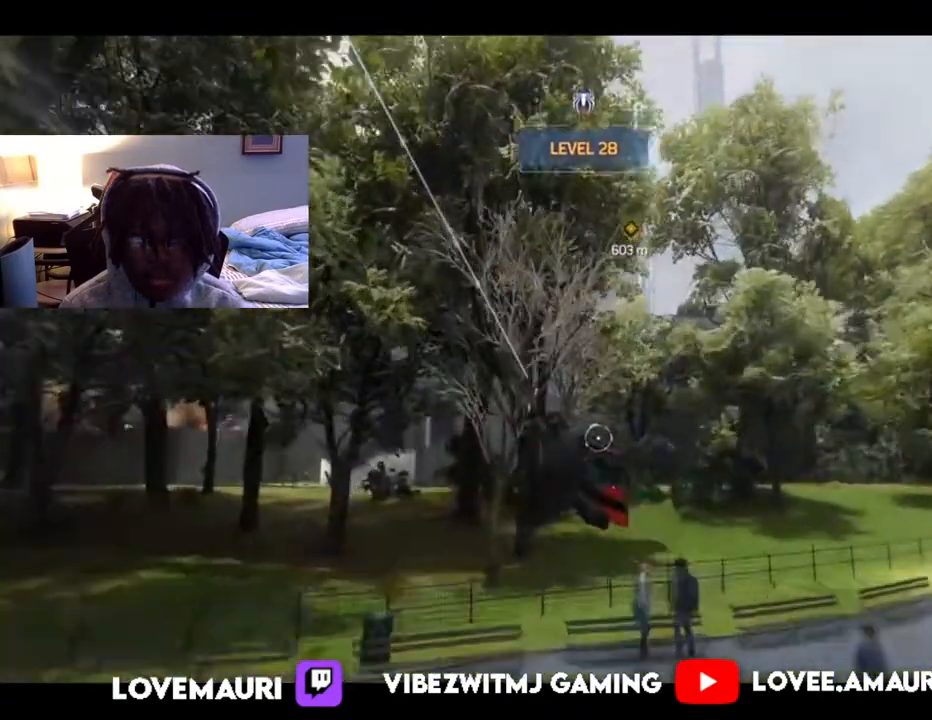
{"buttons": ["R2"], "left_stick": "up", "right_stick": "center", "events": []}
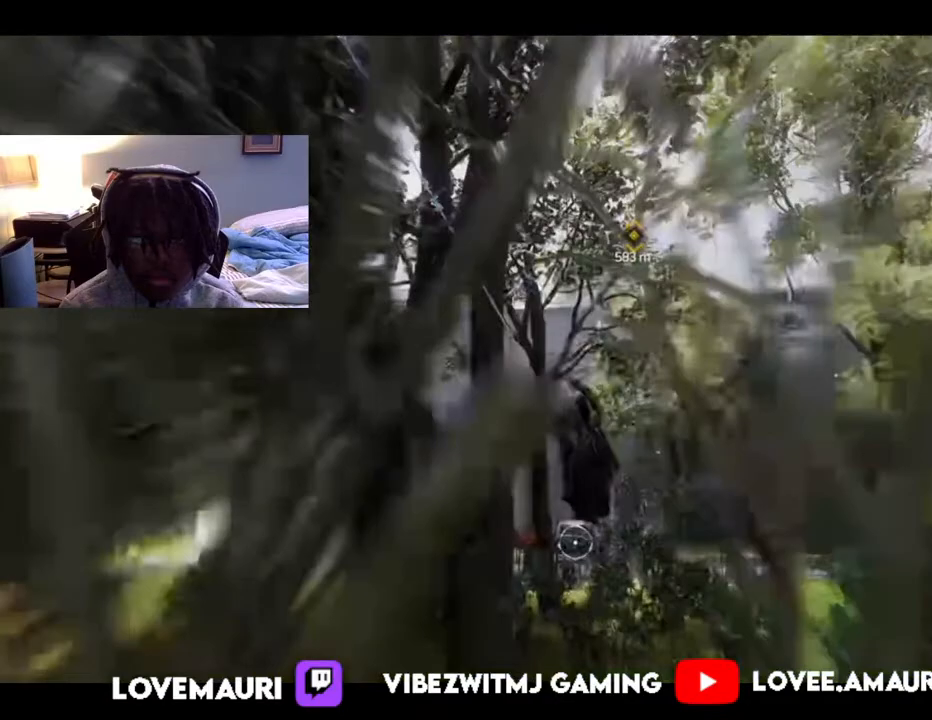
{"buttons": [], "left_stick": "up", "right_stick": "center", "events": [[150, "CROSS", "down"], [383, "CROSS", "up"], [450, "R2", "up"]]}
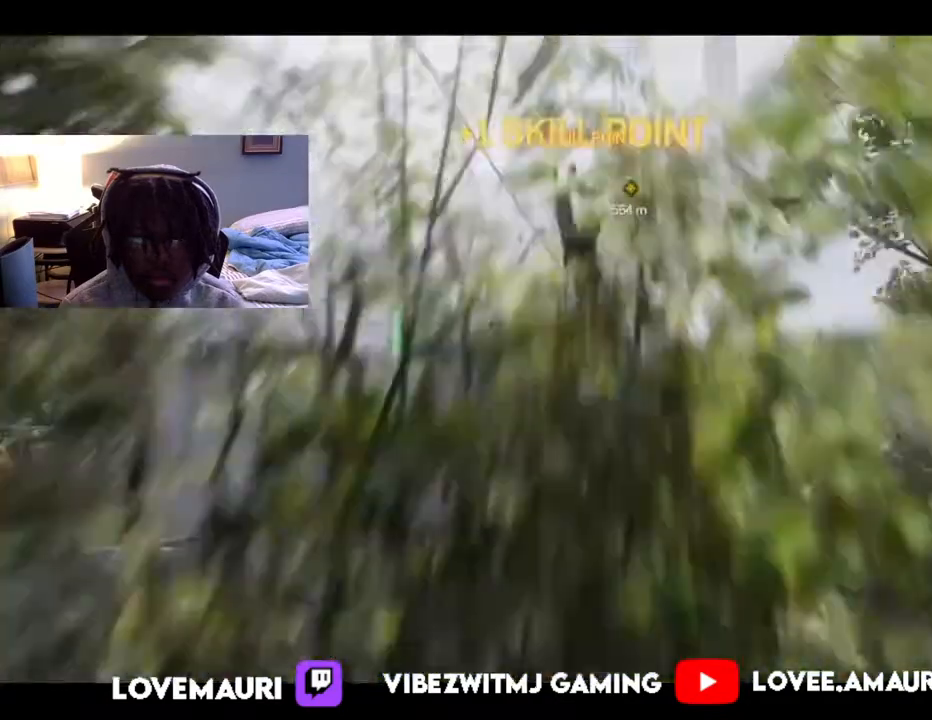
{"buttons": [], "left_stick": "up", "right_stick": "center", "events": [[200, "right_stick", "down-left"], [283, "right_stick", "left"], [400, "right_stick", "center"]]}
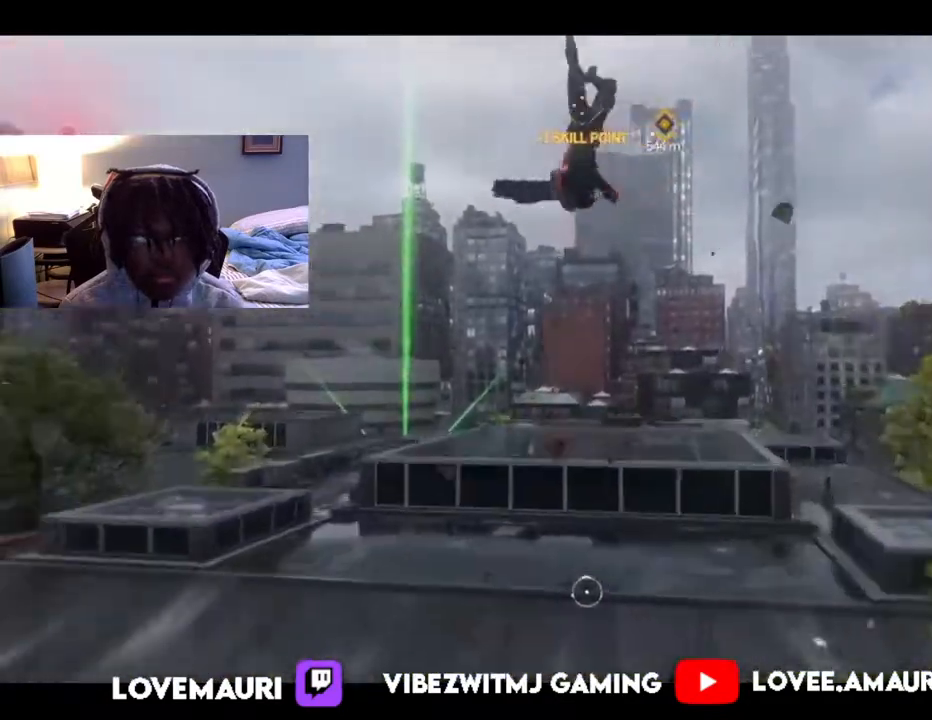
{"buttons": ["L2"], "left_stick": "up", "right_stick": "center", "events": [[200, "L2", "down"]]}
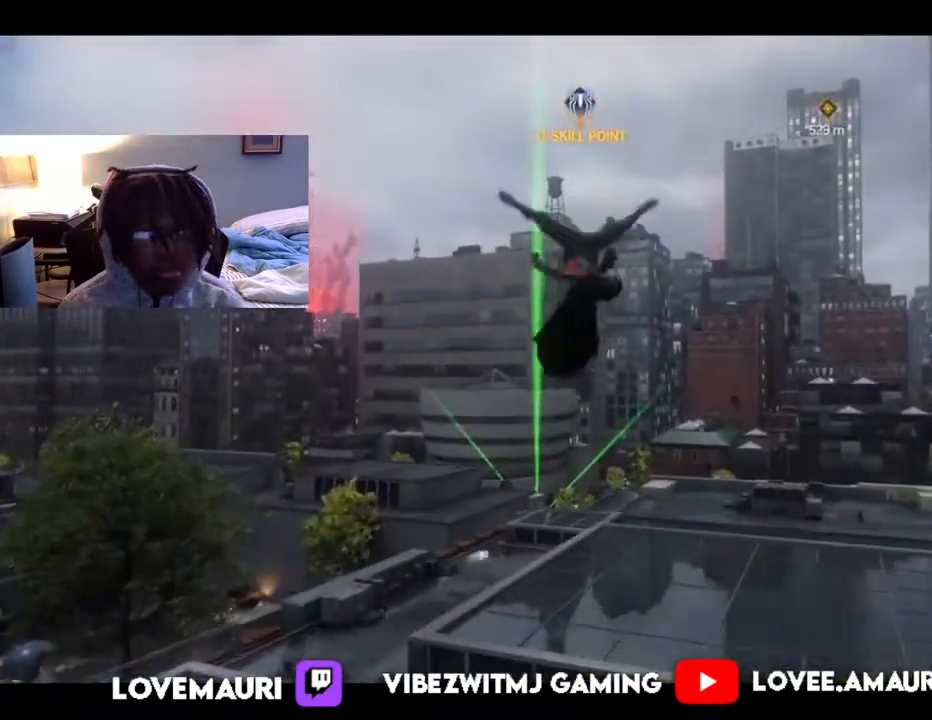
{"buttons": ["L2"], "left_stick": "up", "right_stick": "center", "events": []}
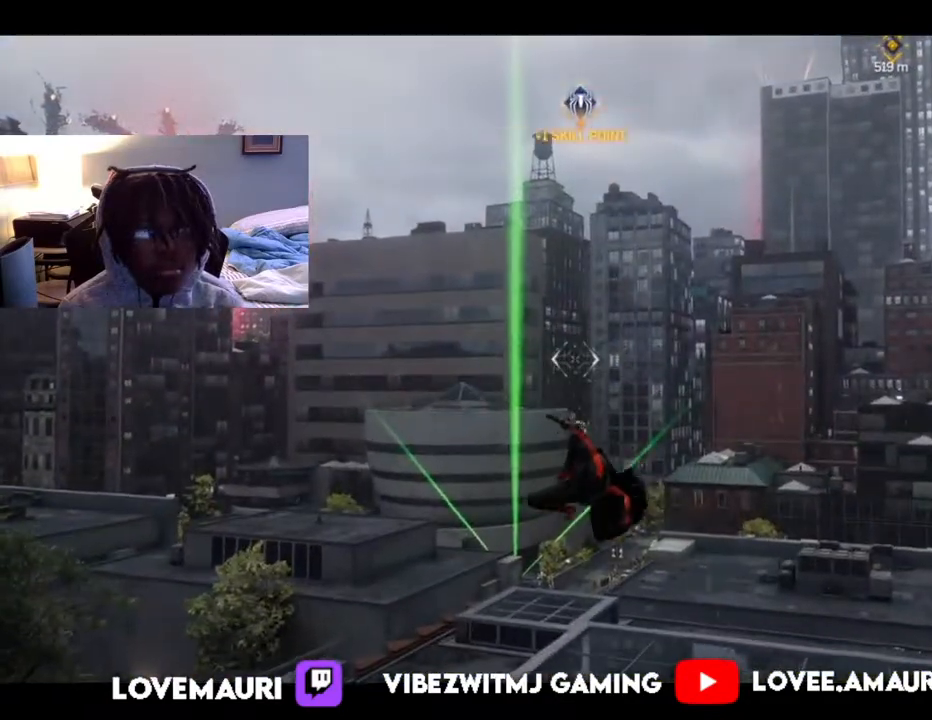
{"buttons": ["L2"], "left_stick": "up", "right_stick": "center", "events": []}
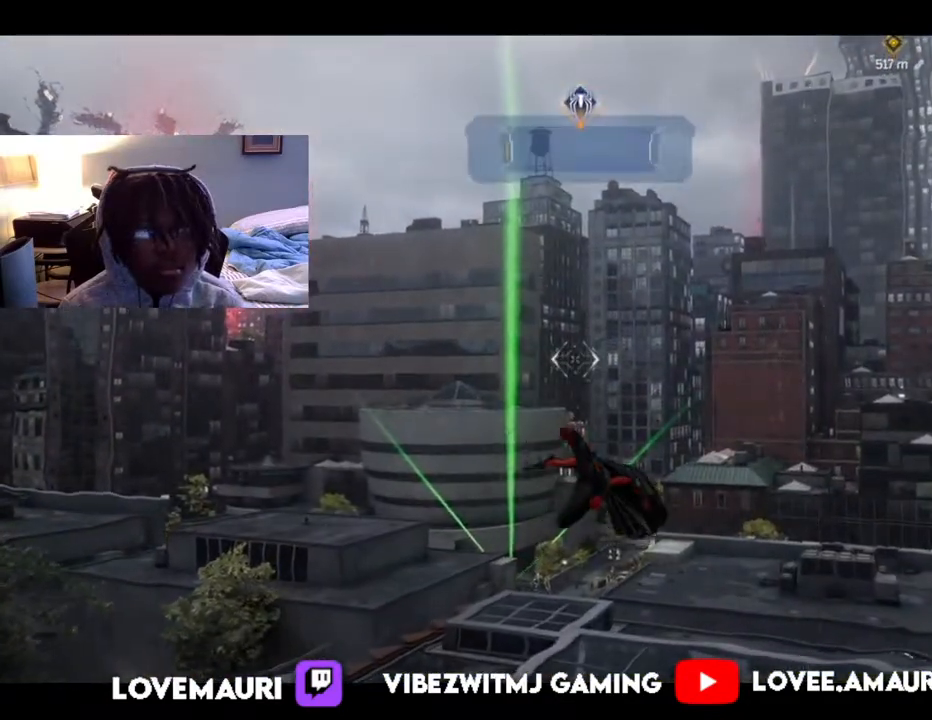
{"buttons": ["L2"], "left_stick": "up", "right_stick": "center", "events": []}
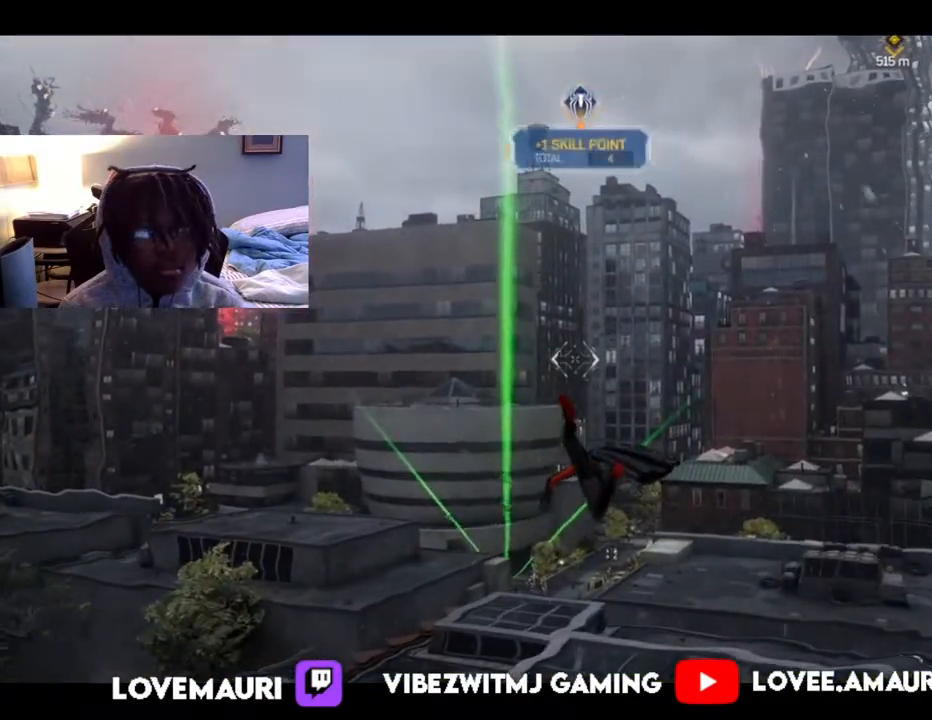
{"buttons": ["L2"], "left_stick": "up", "right_stick": "center", "events": []}
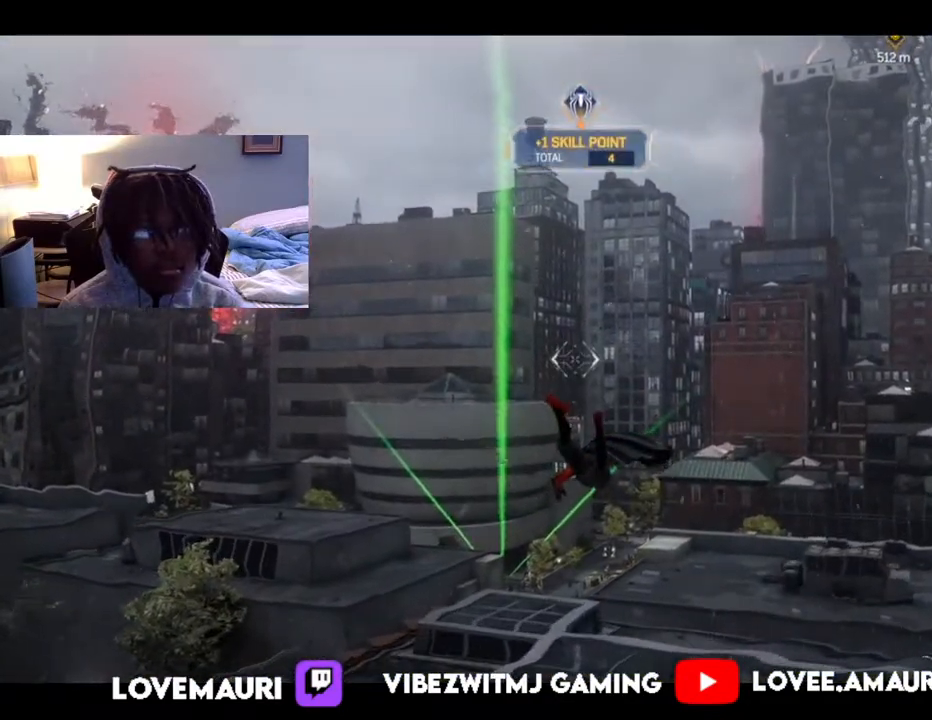
{"buttons": ["L2"], "left_stick": "up", "right_stick": "center", "events": []}
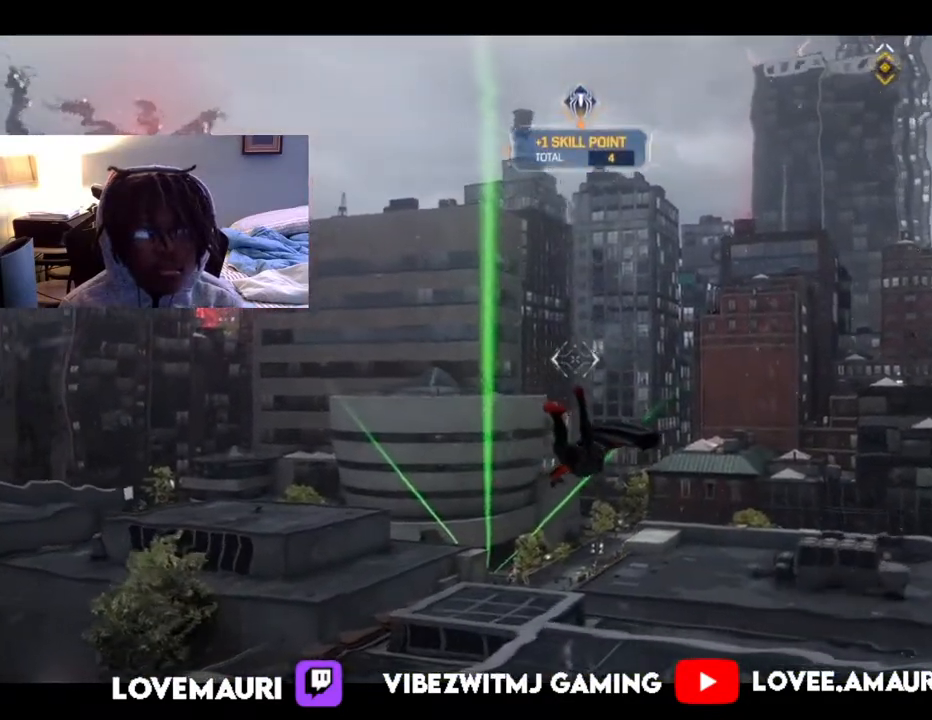
{"buttons": ["L2"], "left_stick": "up", "right_stick": "center", "events": []}
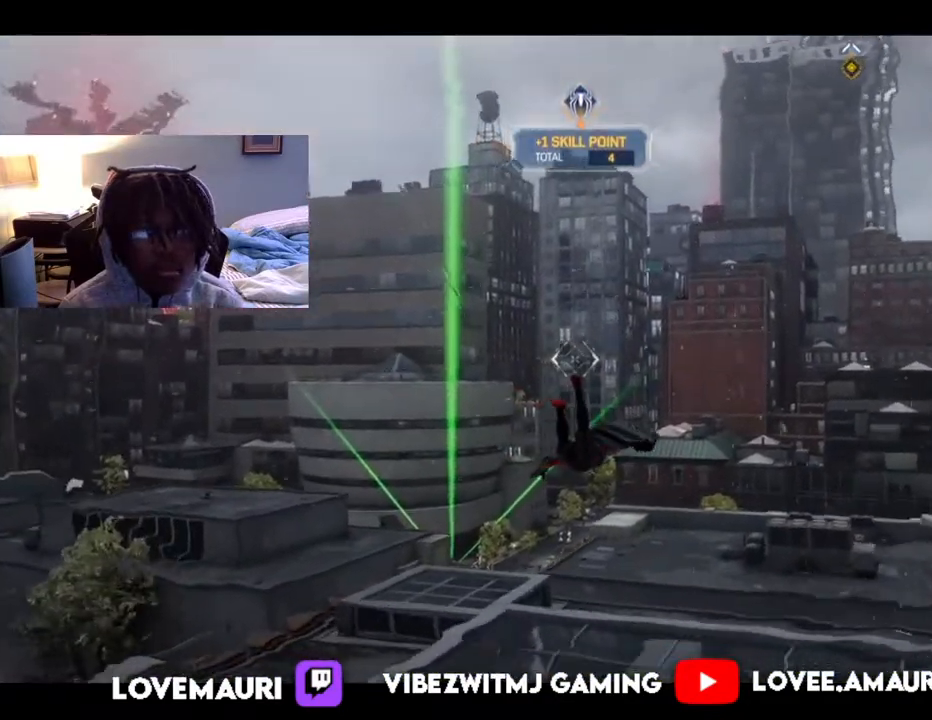
{"buttons": ["L2"], "left_stick": "up", "right_stick": "right", "events": [[417, "right_stick", "right"]]}
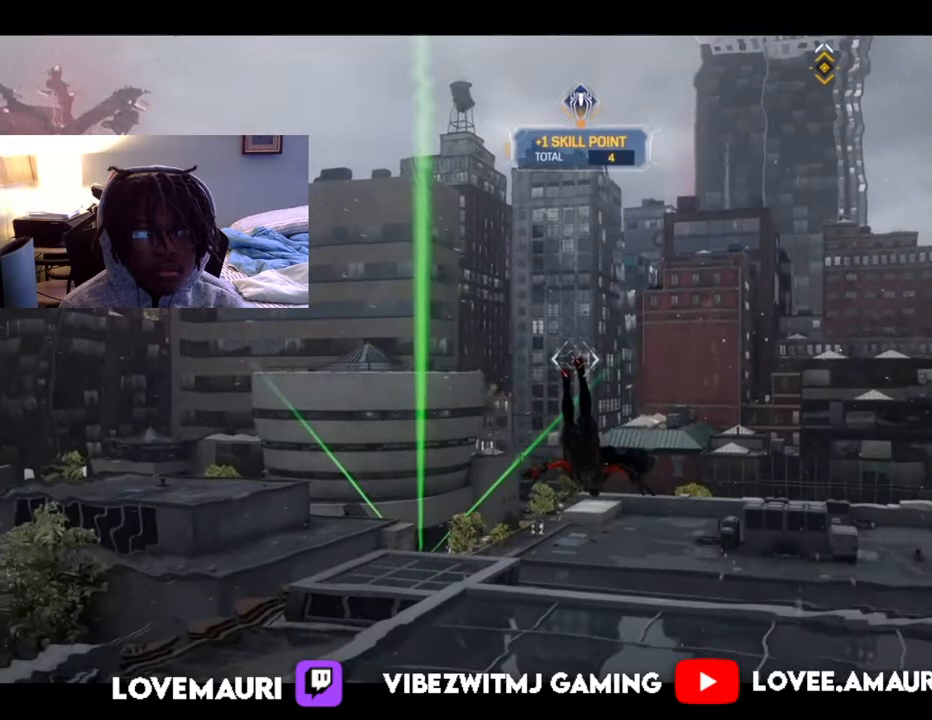
{"buttons": ["L2"], "left_stick": "up", "right_stick": "down", "events": [[367, "right_stick", "down"]]}
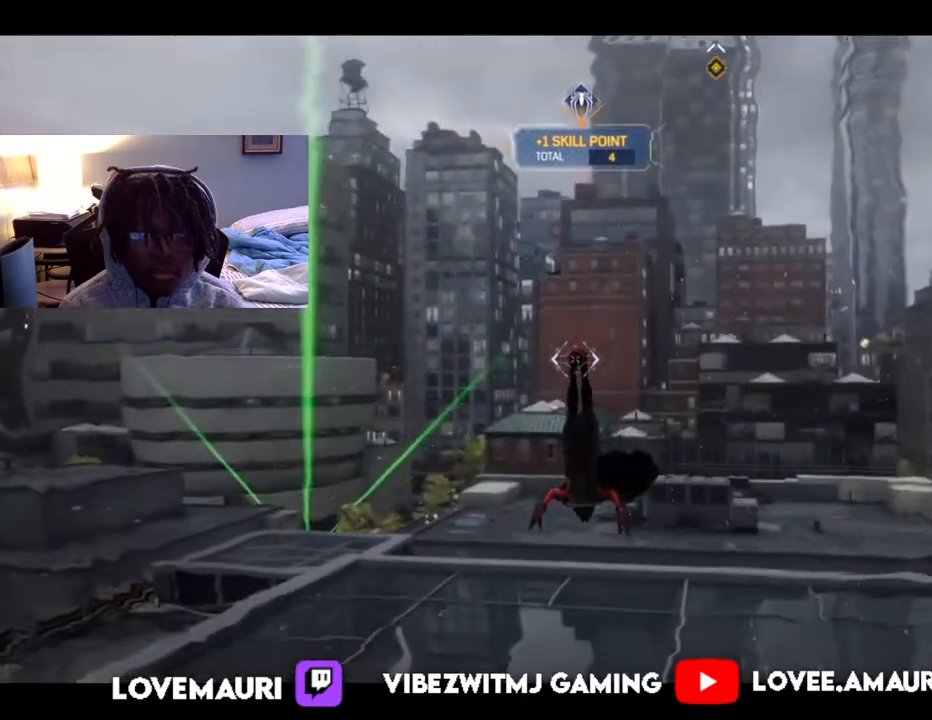
{"buttons": ["R2"], "left_stick": "up", "right_stick": "down-right", "events": [[83, "right_stick", "center"], [200, "right_stick", "down-right"], [267, "R2", "down"], [417, "L2", "up"]]}
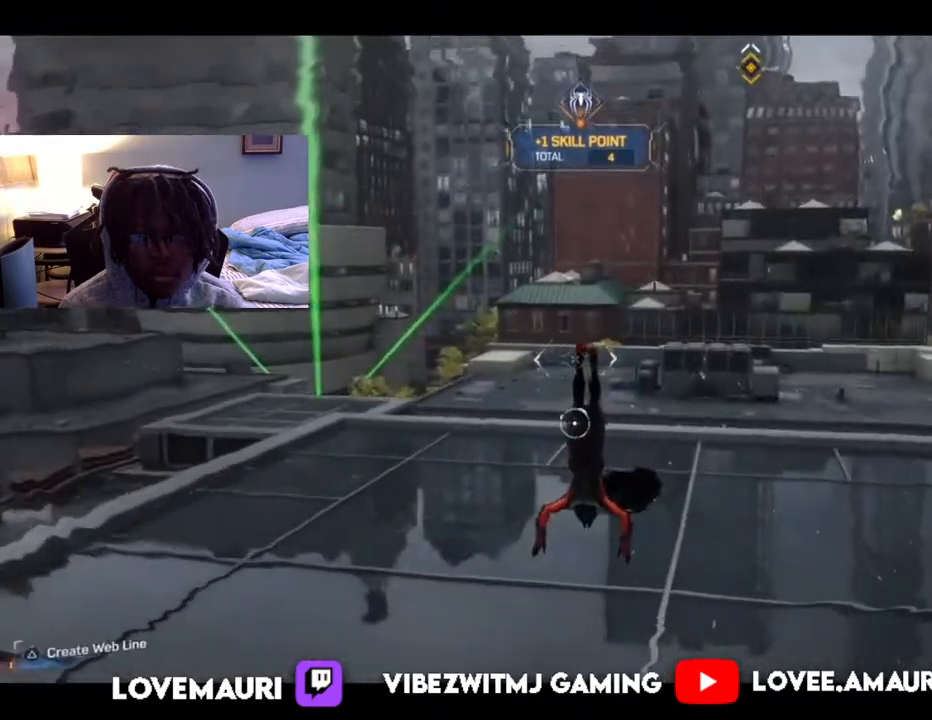
{"buttons": ["R2"], "left_stick": "up", "right_stick": "down-right", "events": []}
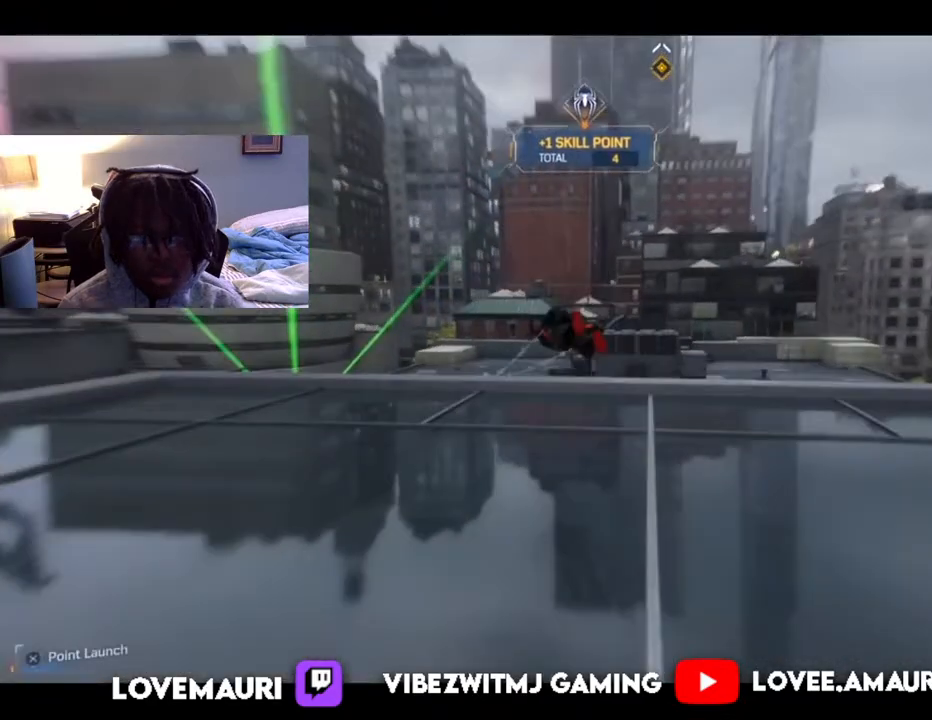
{"buttons": ["CROSS", "R2"], "left_stick": "up", "right_stick": "down-right", "events": [[350, "CROSS", "down"]]}
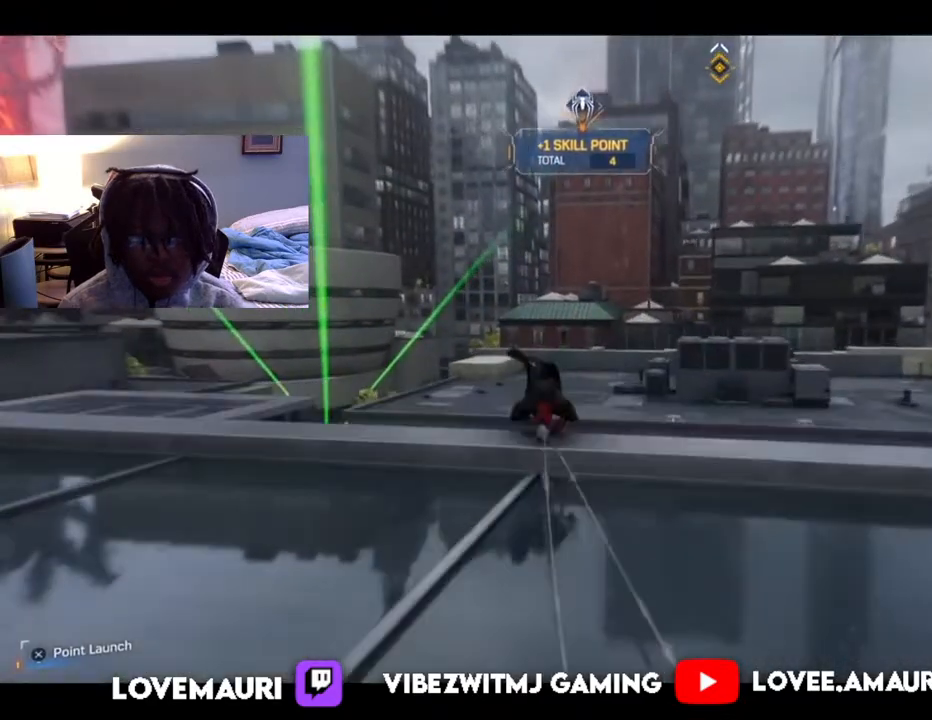
{"buttons": [], "left_stick": "up", "right_stick": "down-right", "events": [[33, "CROSS", "up"], [83, "CROSS", "down"], [217, "CROSS", "up"], [283, "R2", "up"]]}
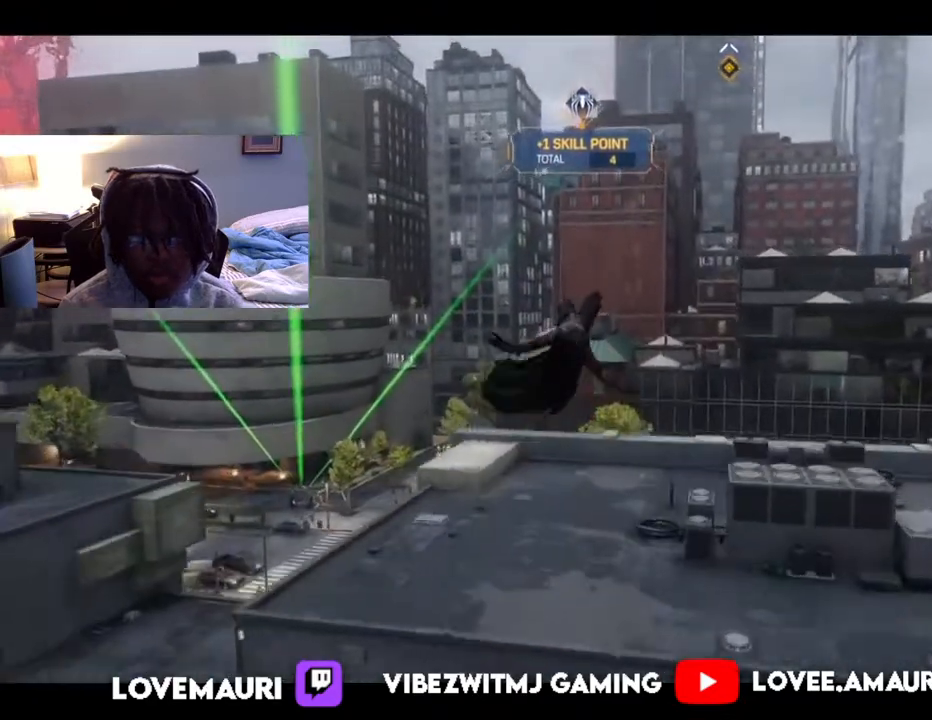
{"buttons": ["R2"], "left_stick": "up", "right_stick": "down-right", "events": [[117, "R2", "down"]]}
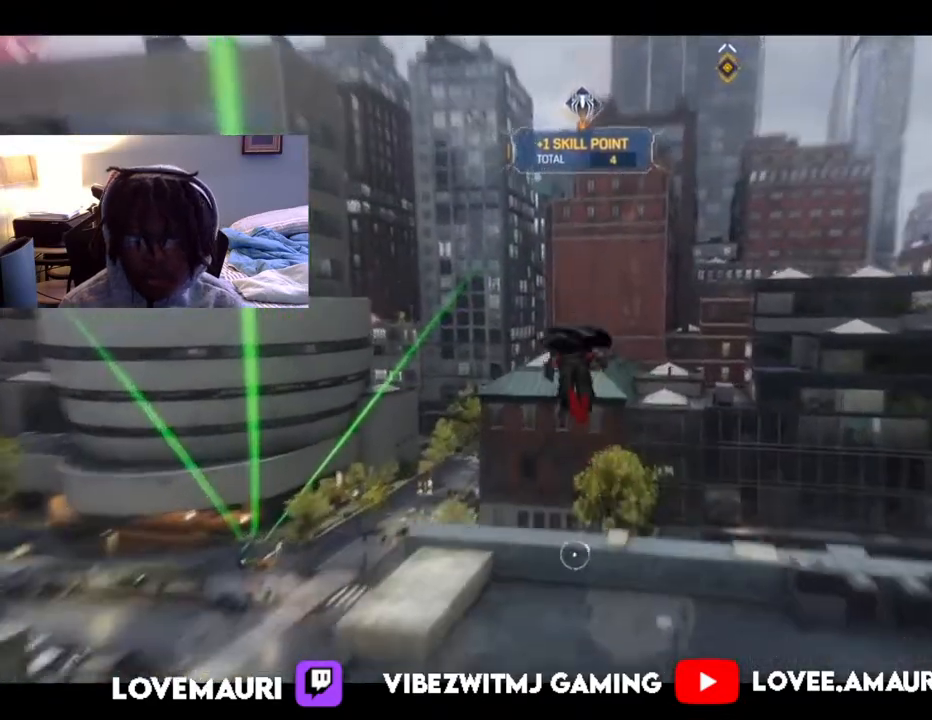
{"buttons": ["R2"], "left_stick": "up", "right_stick": "down-right", "events": []}
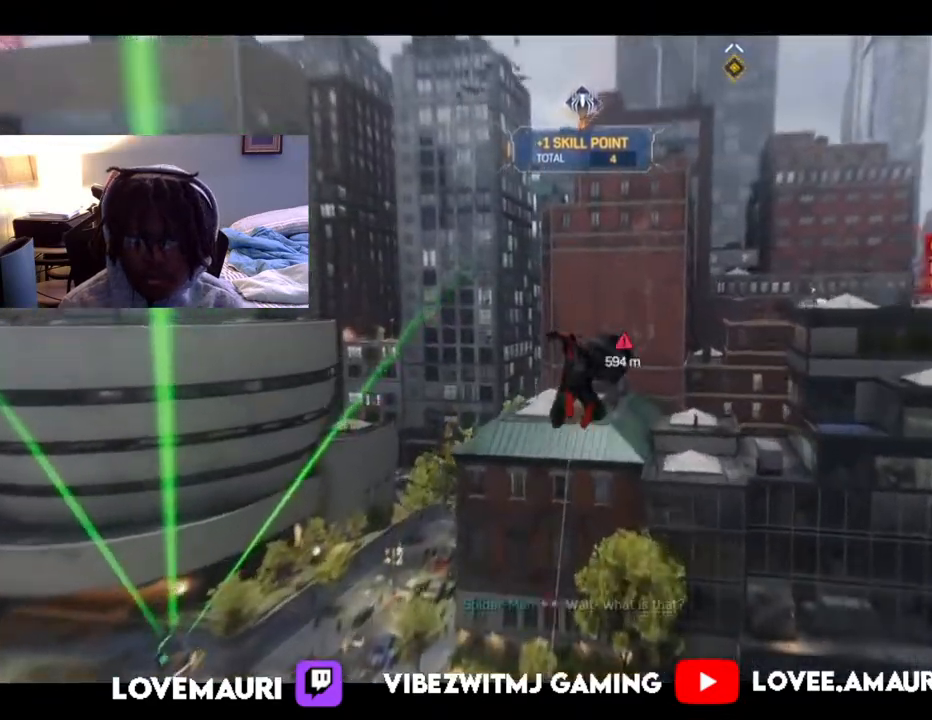
{"buttons": ["R2"], "left_stick": "up", "right_stick": "down-right", "events": []}
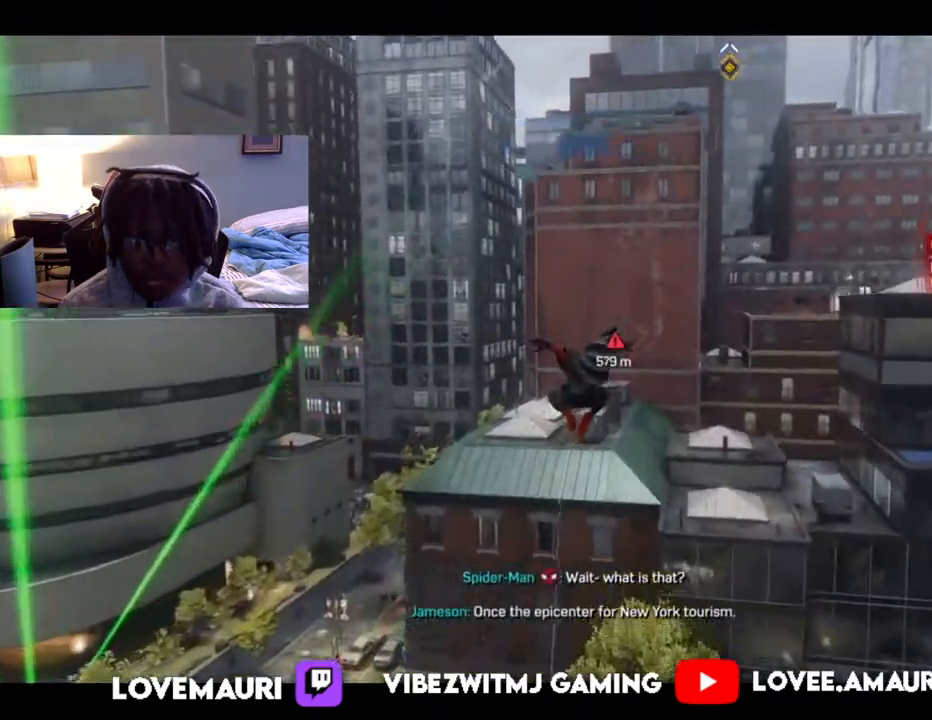
{"buttons": ["R2"], "left_stick": "up", "right_stick": "down-right", "events": []}